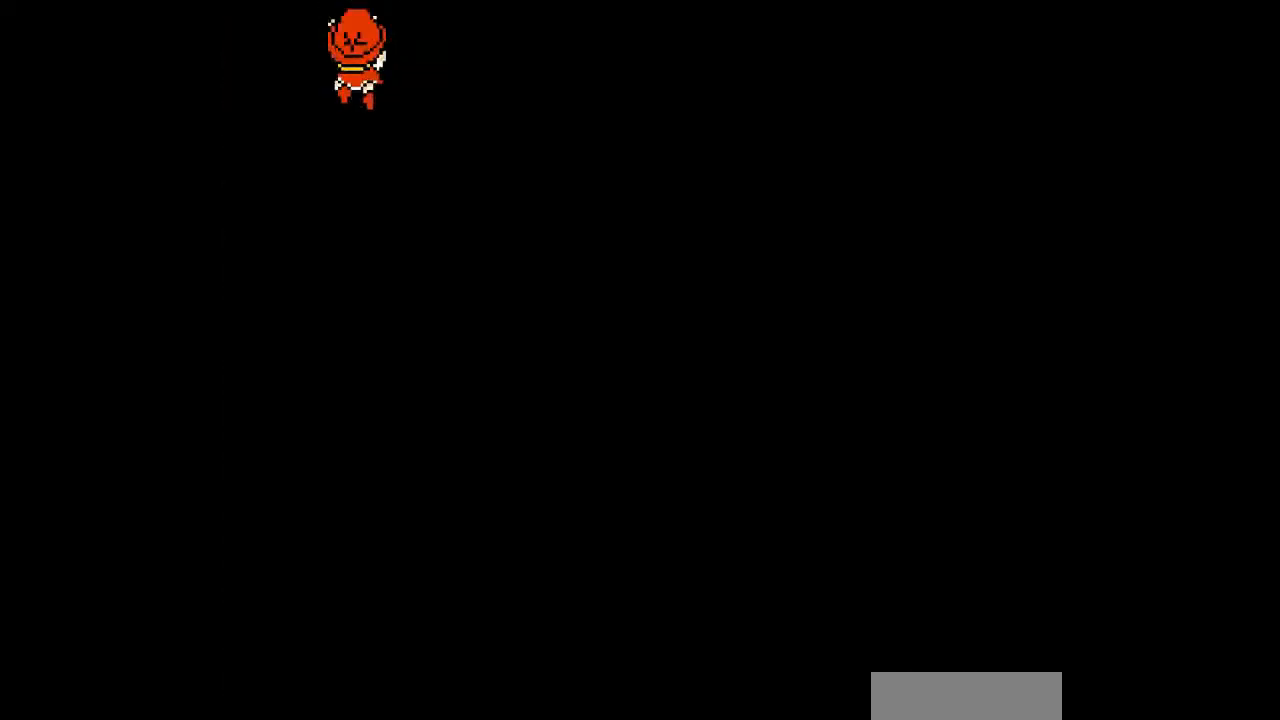
Gameplay with a controller; each line is a JSON object with the inputs held at the frame after it. "events" lists button and stick changes between this image and that frame as [ms after this image, input, new state], when the widget could be followed in between. Not read: A DPAD_RIGHT L3 R3 other_buttons.
{"buttons": ["DPAD_UP"], "events": []}
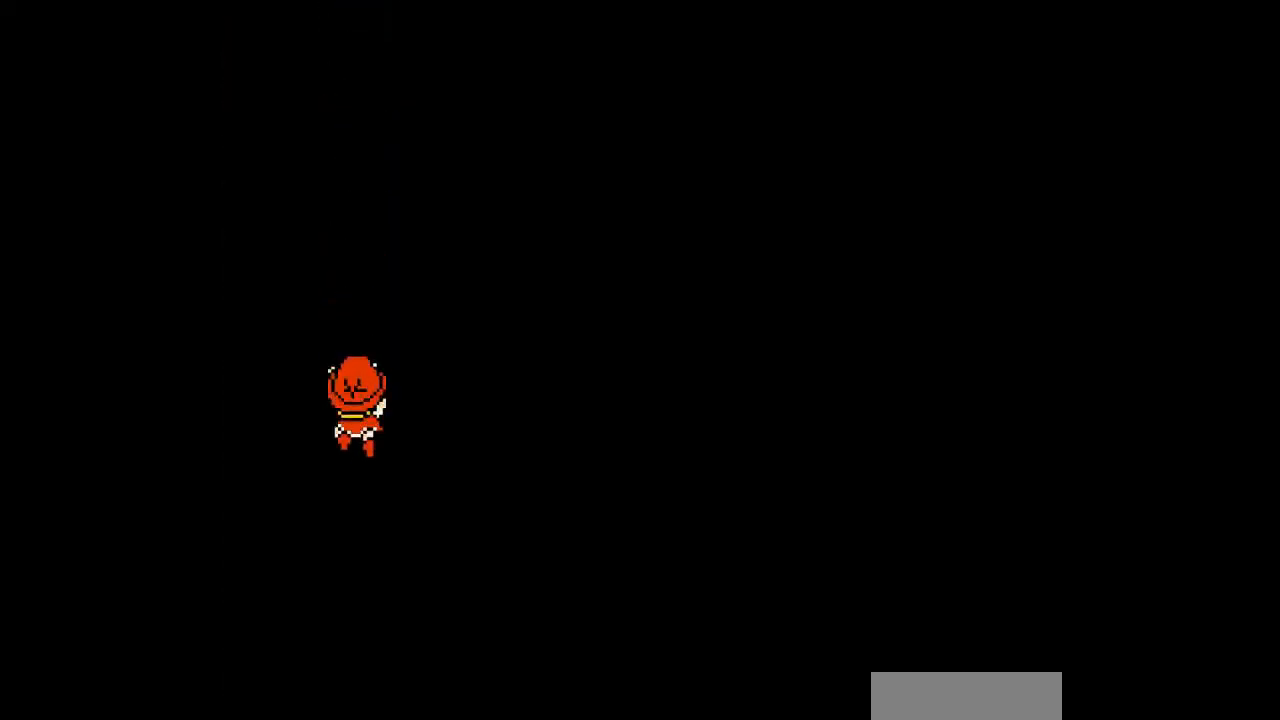
{"buttons": ["DPAD_UP"], "events": []}
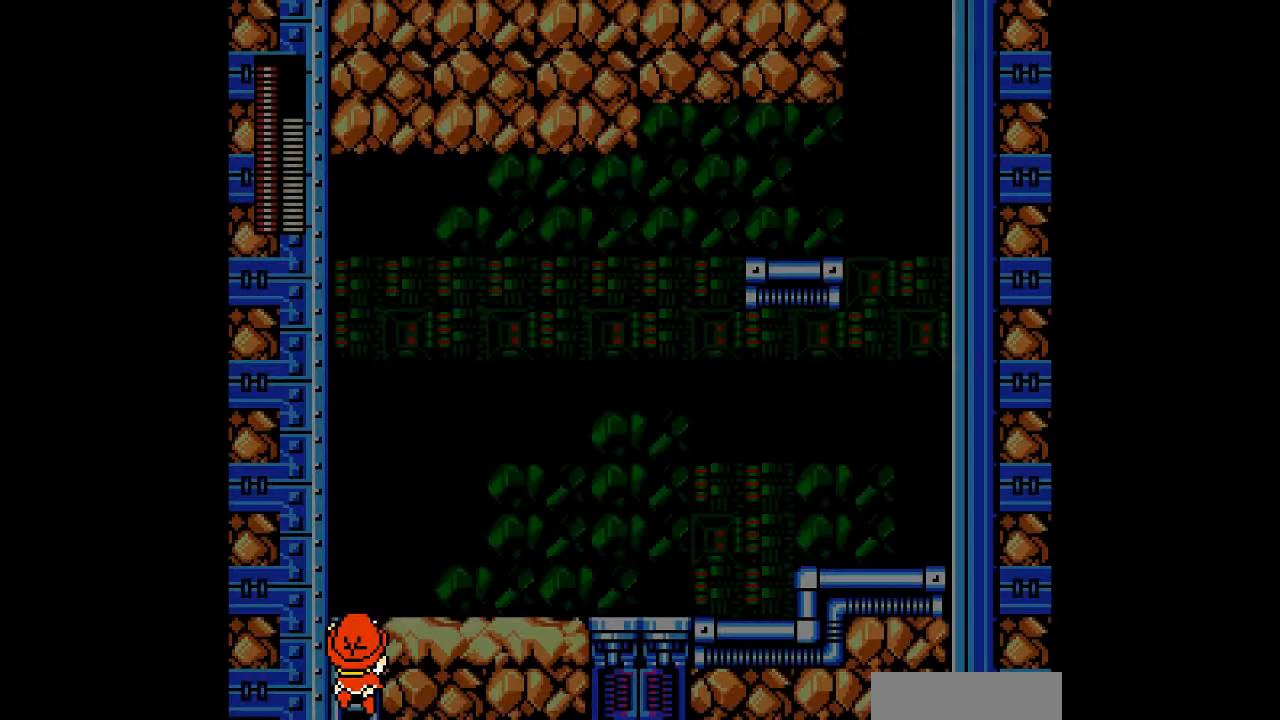
{"buttons": ["START"], "events": [[433, "START", "down"], [467, "DPAD_UP", "up"]]}
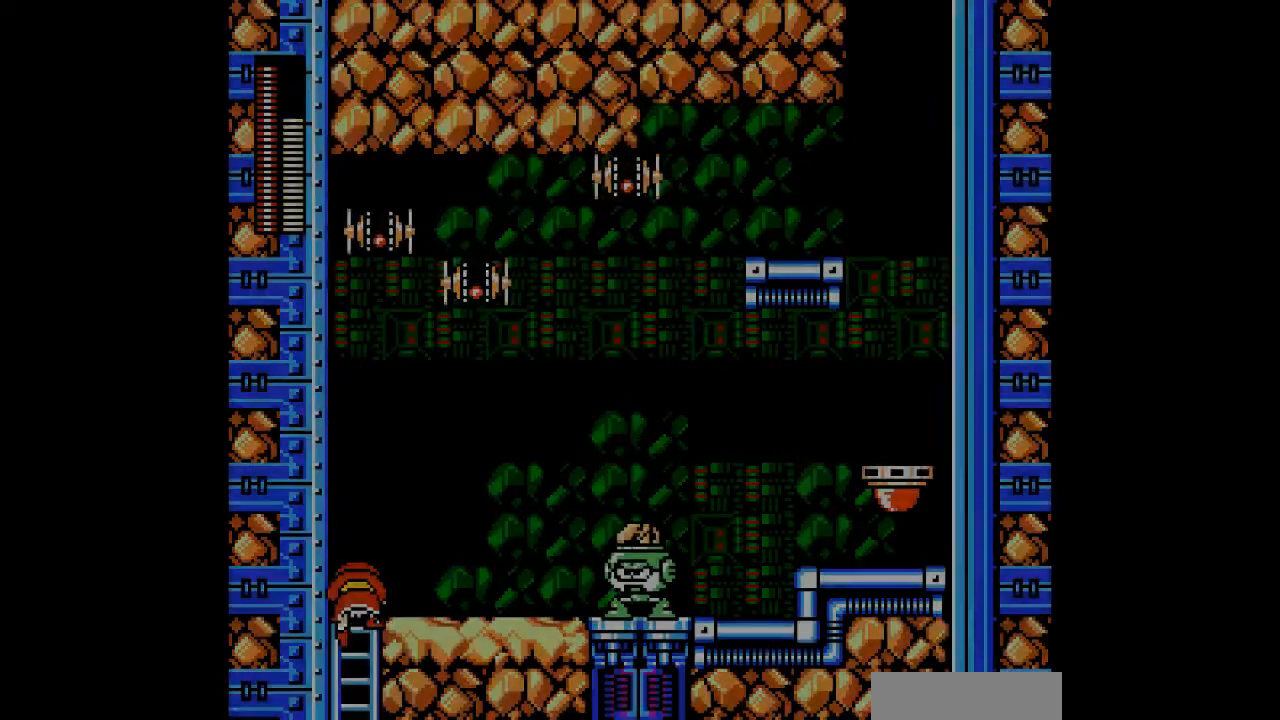
{"buttons": [], "events": [[67, "START", "up"]]}
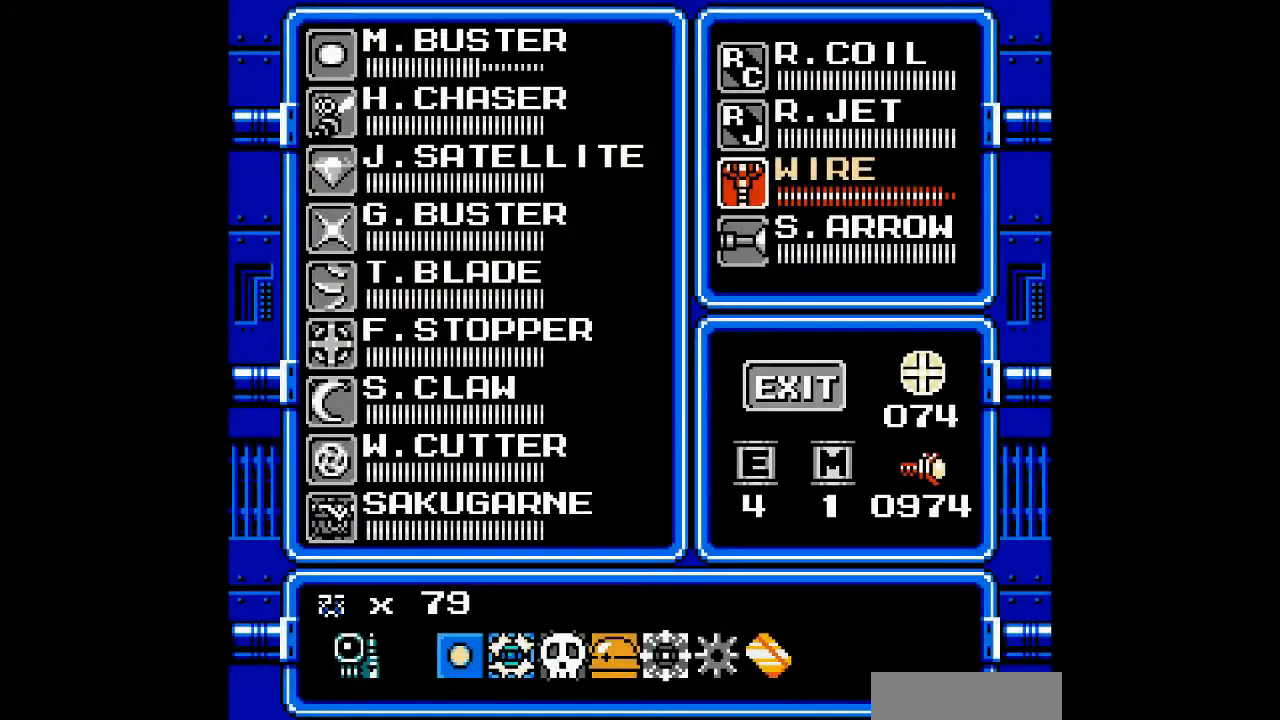
{"buttons": [], "events": [[67, "DPAD_UP", "down"], [133, "DPAD_UP", "up"], [333, "DPAD_LEFT", "down"], [467, "DPAD_LEFT", "up"]]}
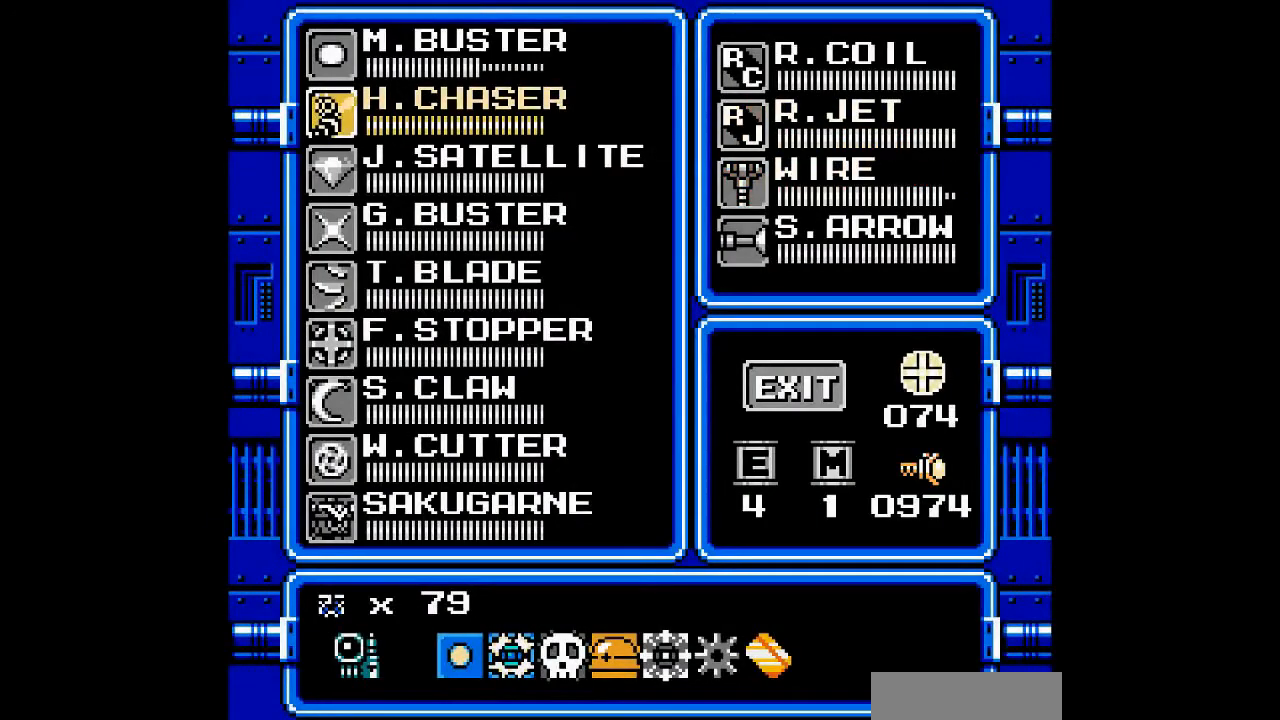
{"buttons": [], "events": [[100, "DPAD_UP", "down"], [167, "DPAD_UP", "up"], [367, "START", "down"], [467, "START", "up"]]}
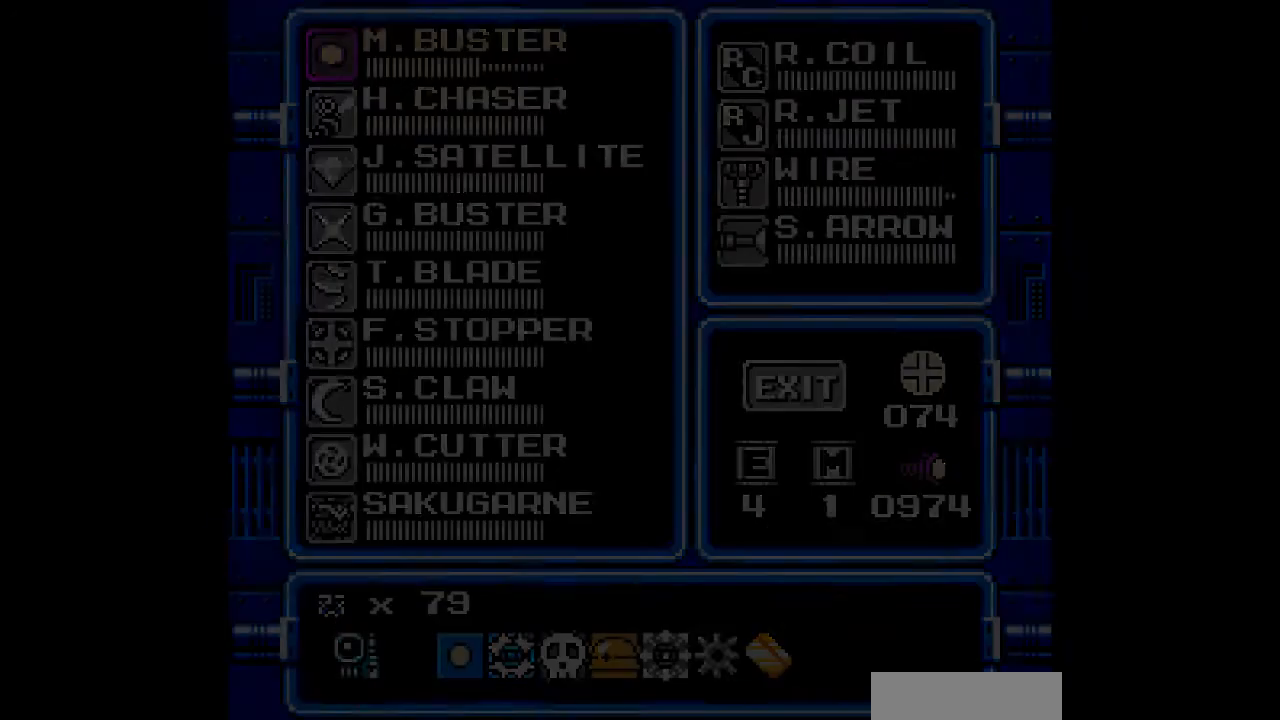
{"buttons": [], "events": [[167, "DPAD_UP", "down"], [500, "DPAD_UP", "up"]]}
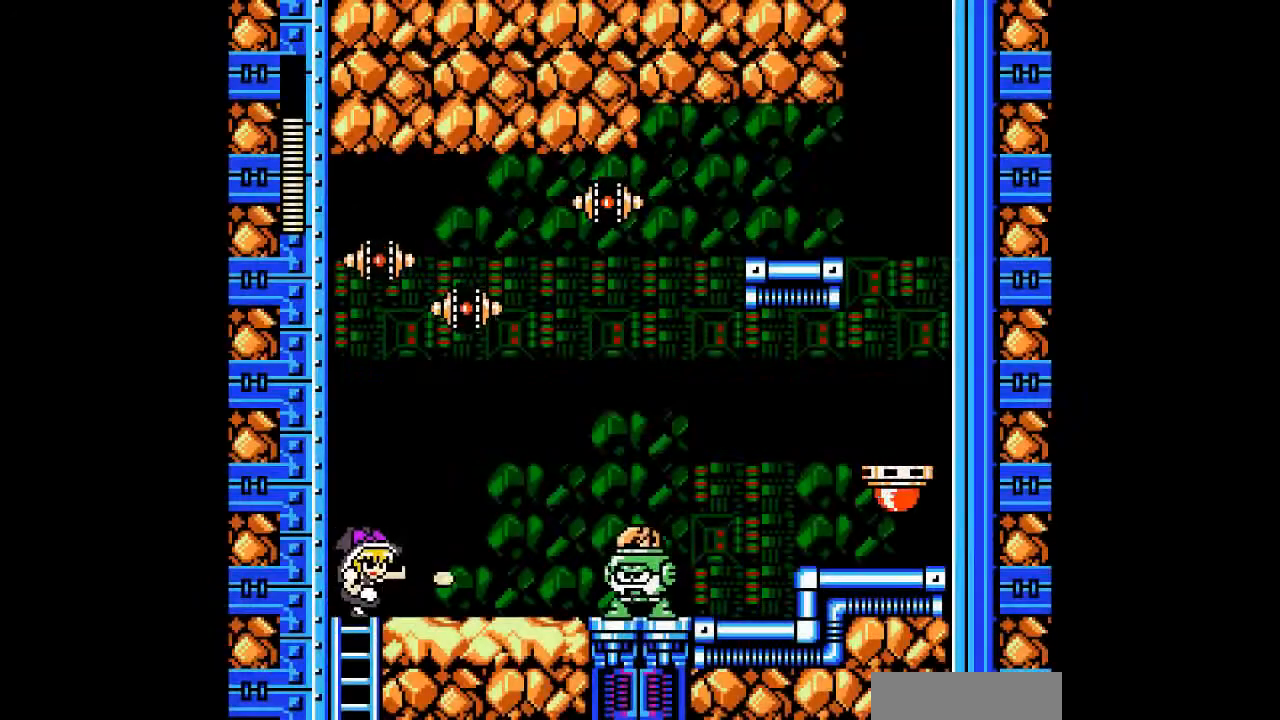
{"buttons": [], "events": []}
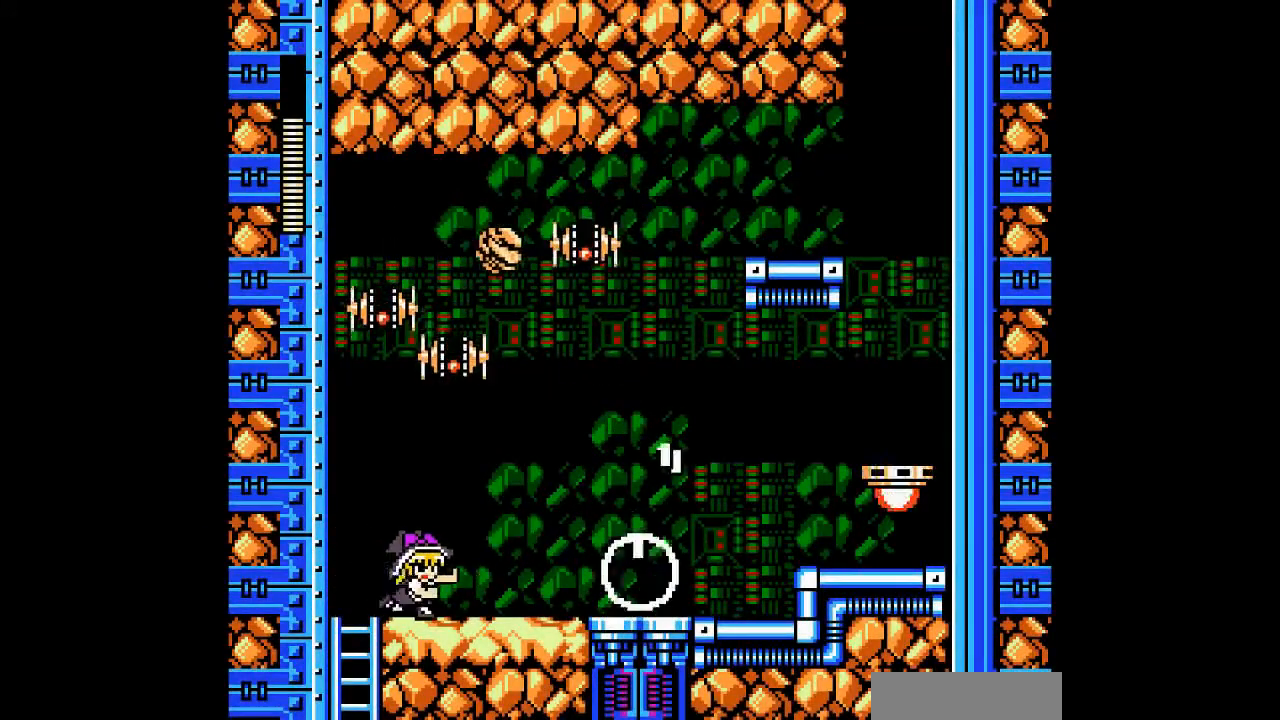
{"buttons": ["B", "DPAD_DOWN"], "events": [[433, "DPAD_DOWN", "down"], [467, "B", "down"]]}
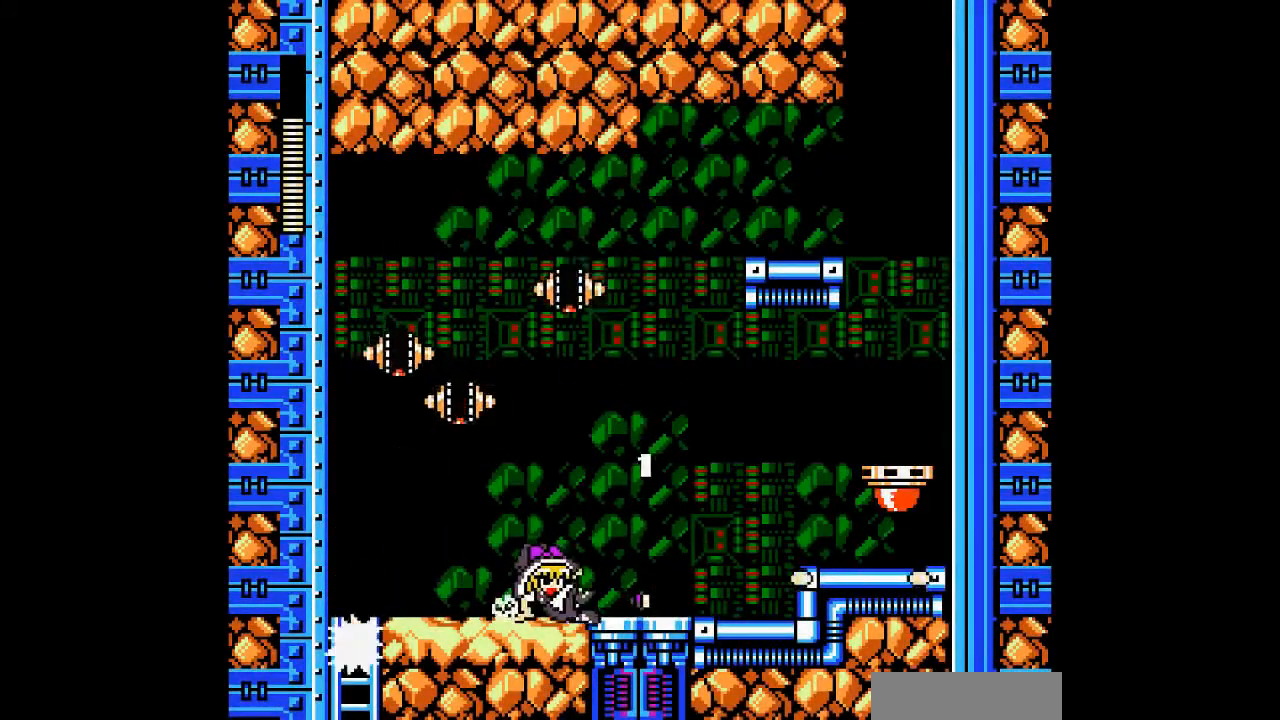
{"buttons": [], "events": [[267, "B", "up"], [400, "DPAD_DOWN", "up"]]}
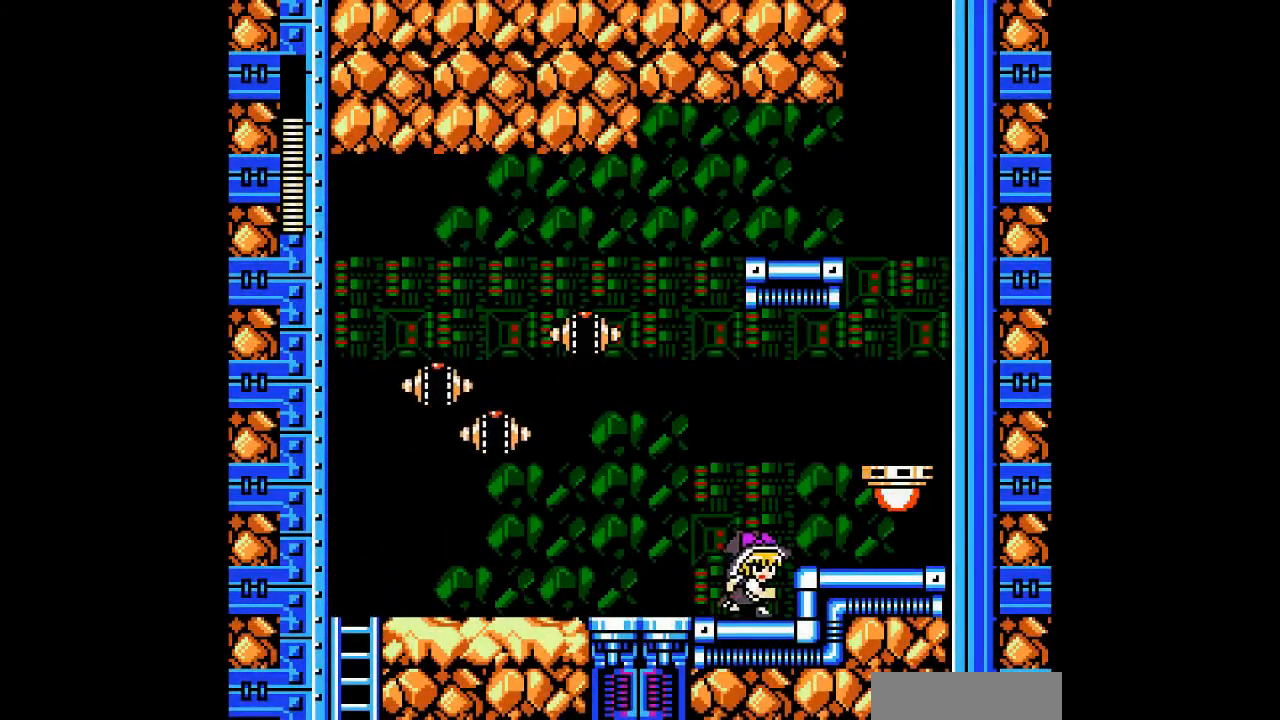
{"buttons": [], "events": [[67, "B", "down"], [167, "DPAD_LEFT", "down"], [267, "B", "up"], [300, "DPAD_LEFT", "up"]]}
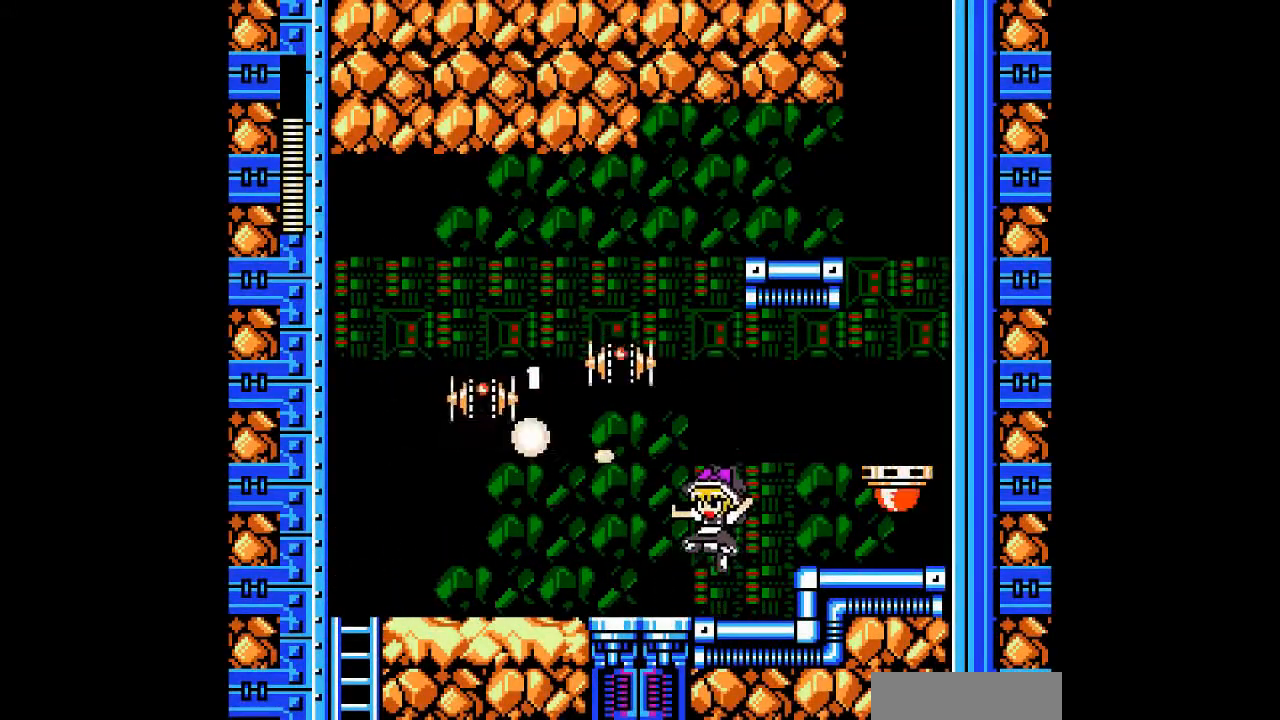
{"buttons": ["DPAD_LEFT"], "events": [[233, "B", "down"], [400, "DPAD_LEFT", "down"], [433, "B", "up"]]}
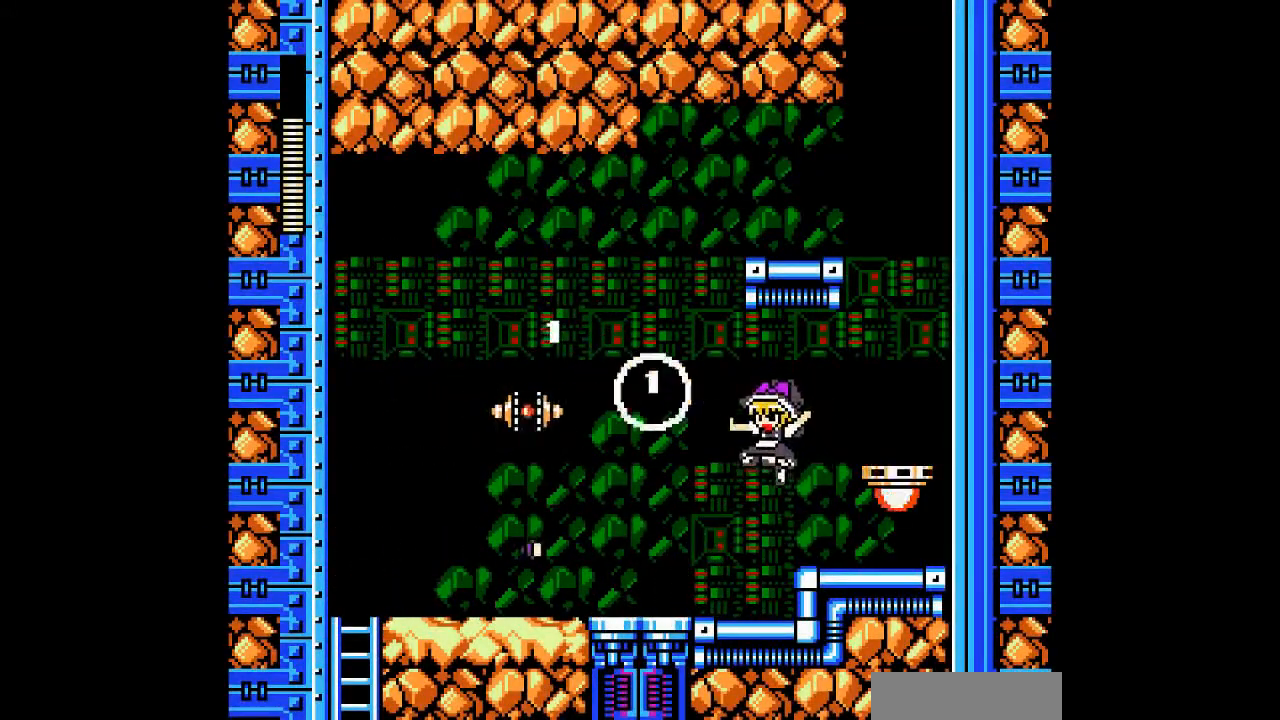
{"buttons": ["DPAD_LEFT"], "events": [[333, "B", "down"], [333, "DPAD_LEFT", "up"], [433, "DPAD_LEFT", "down"], [500, "B", "up"]]}
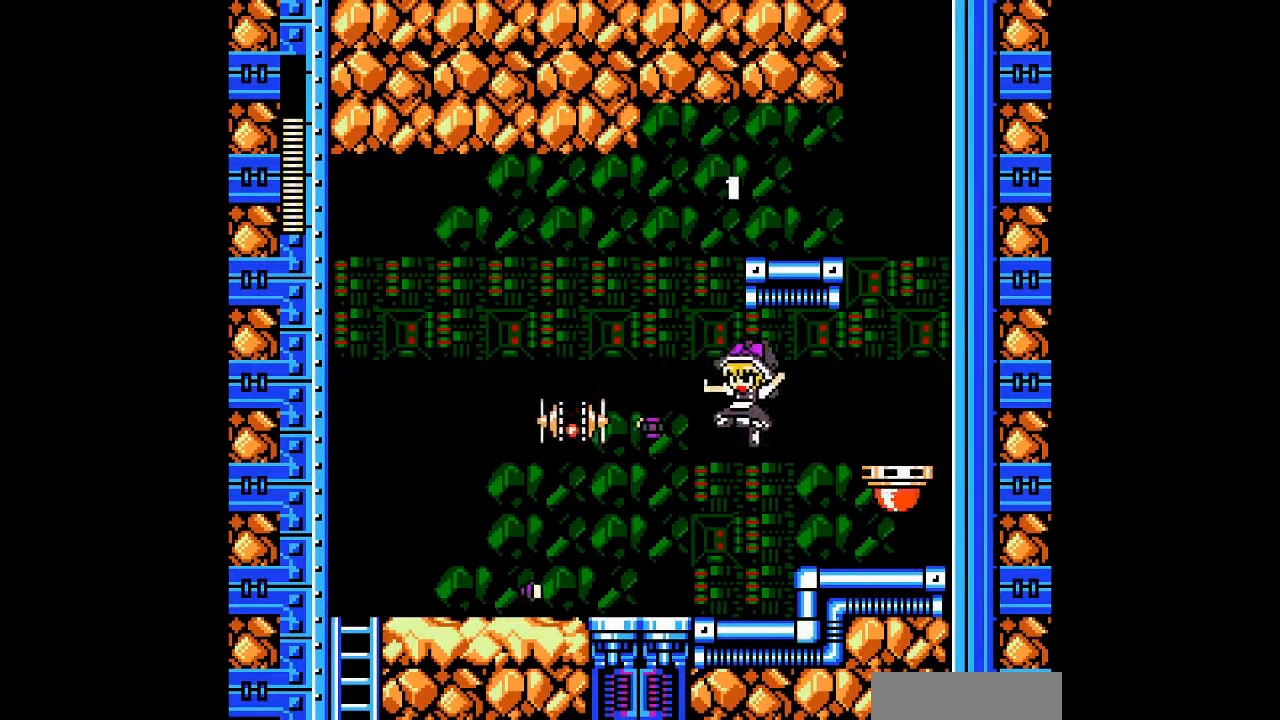
{"buttons": ["DPAD_LEFT"], "events": []}
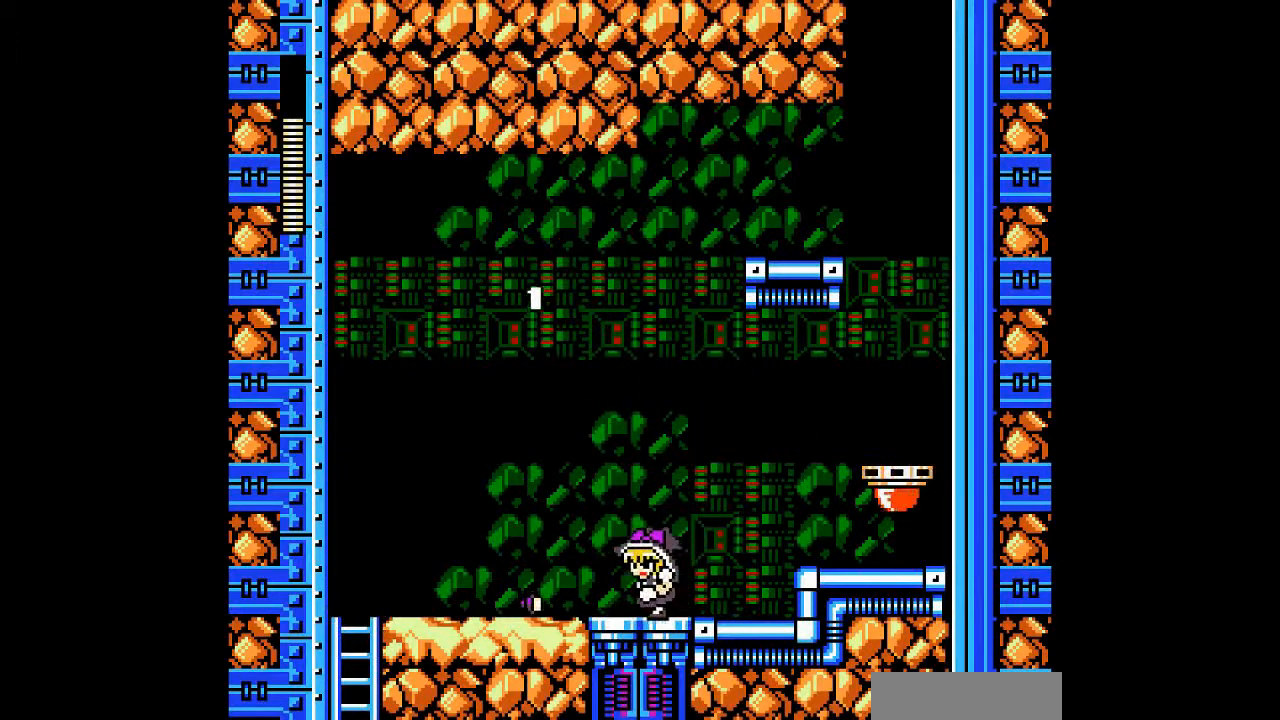
{"buttons": [], "events": [[500, "DPAD_LEFT", "up"]]}
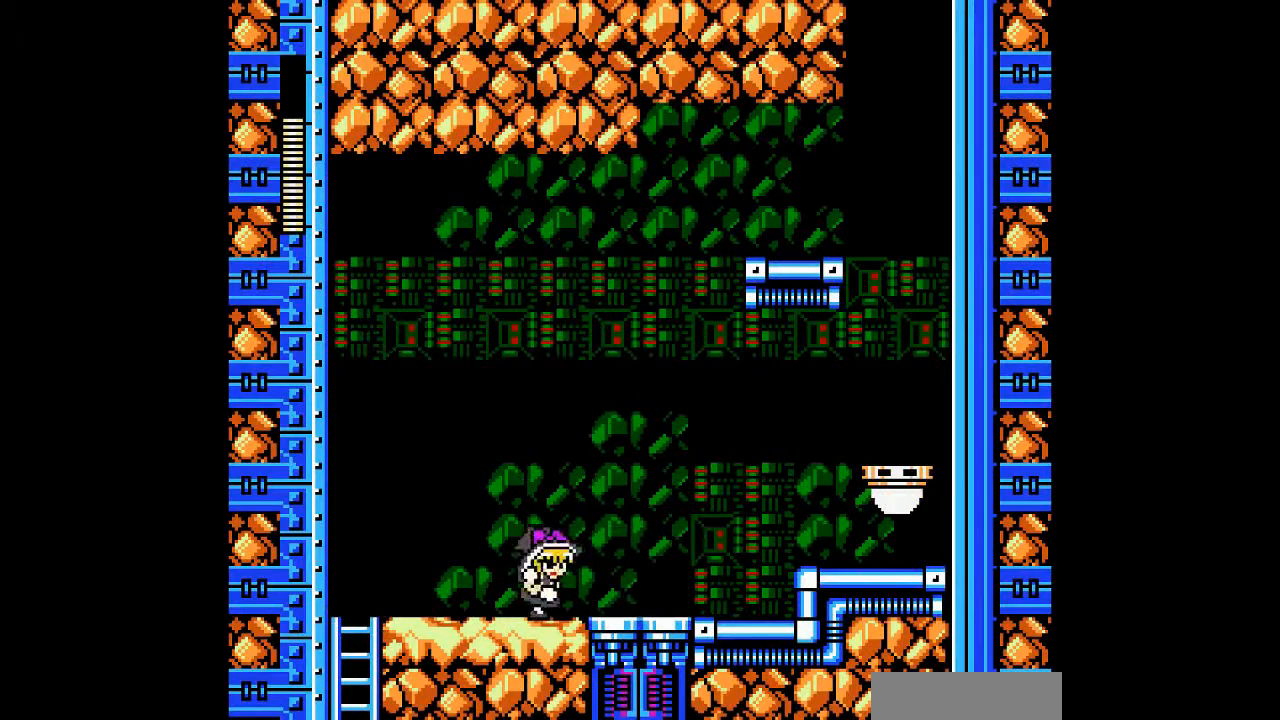
{"buttons": [], "events": []}
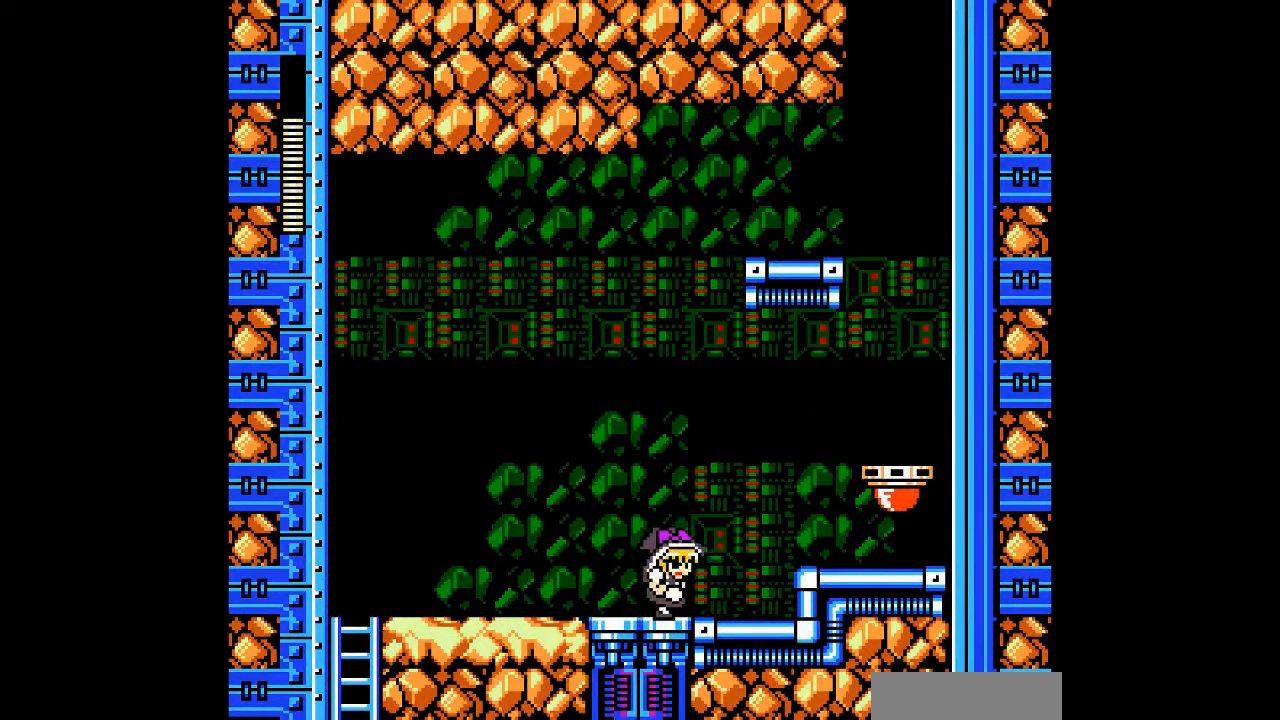
{"buttons": ["B"], "events": [[333, "B", "down"]]}
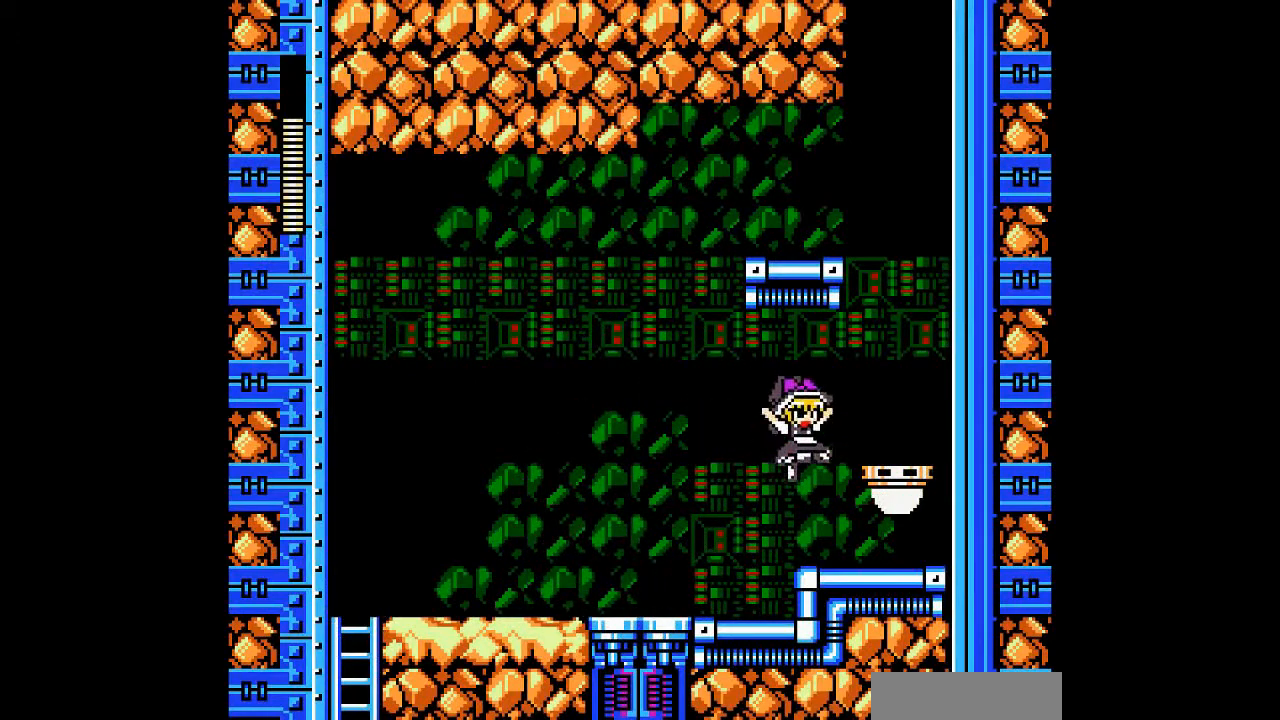
{"buttons": [], "events": [[100, "B", "up"]]}
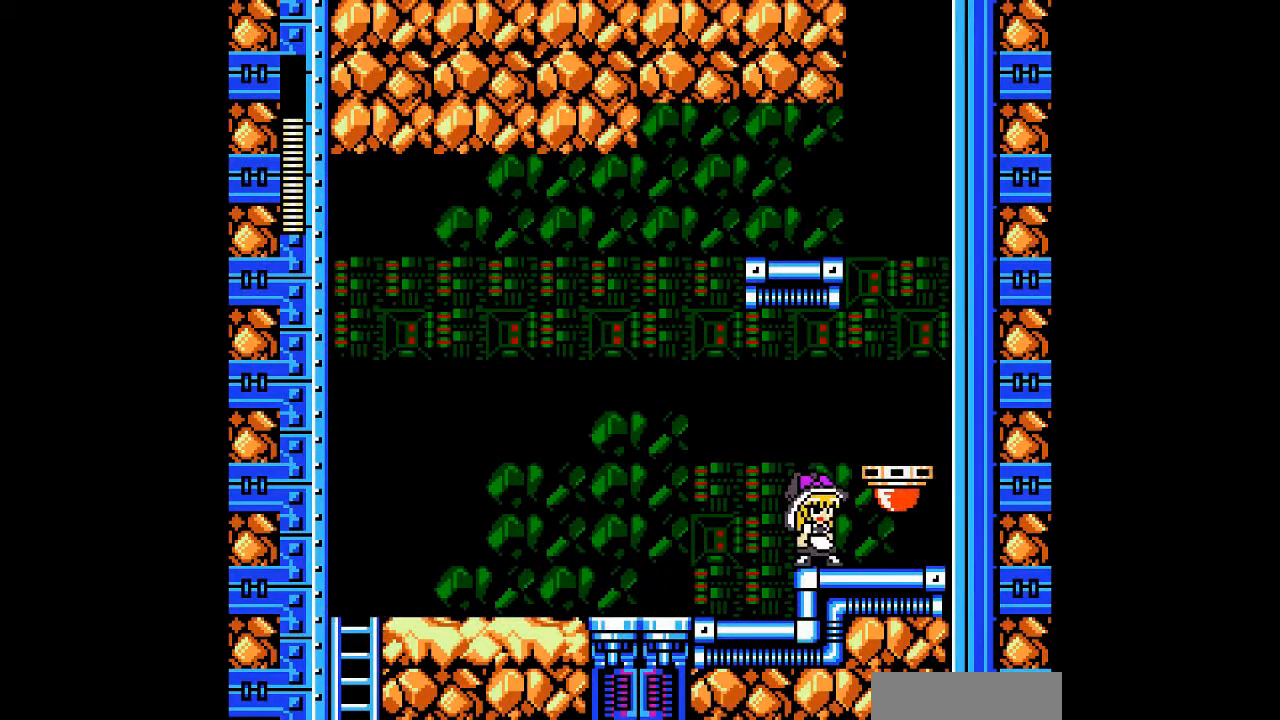
{"buttons": [], "events": []}
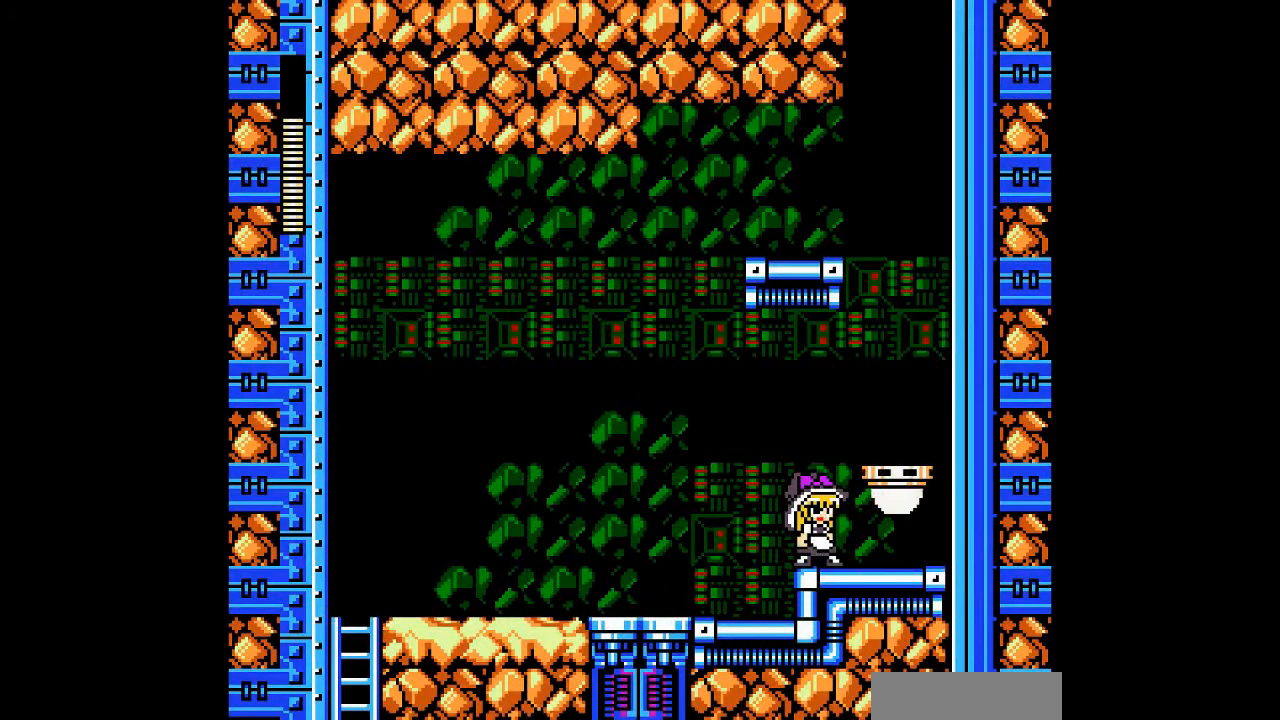
{"buttons": ["B"], "events": [[300, "B", "down"]]}
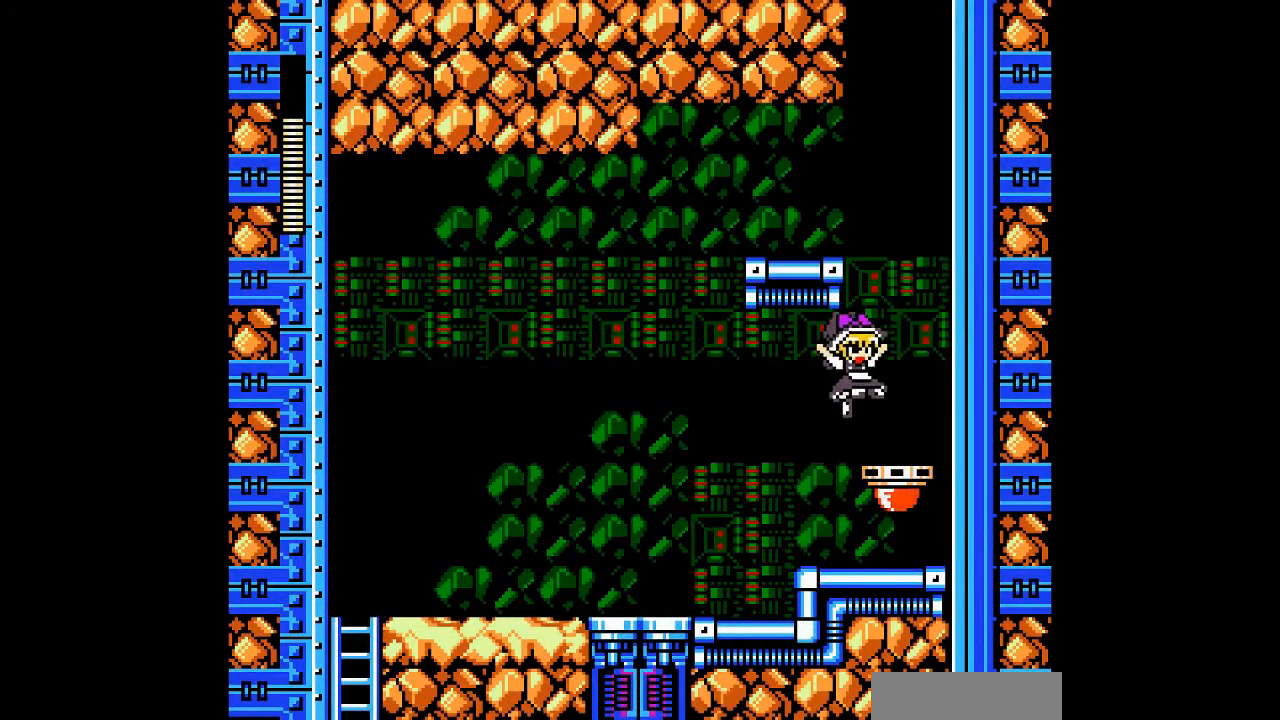
{"buttons": [], "events": [[167, "B", "up"]]}
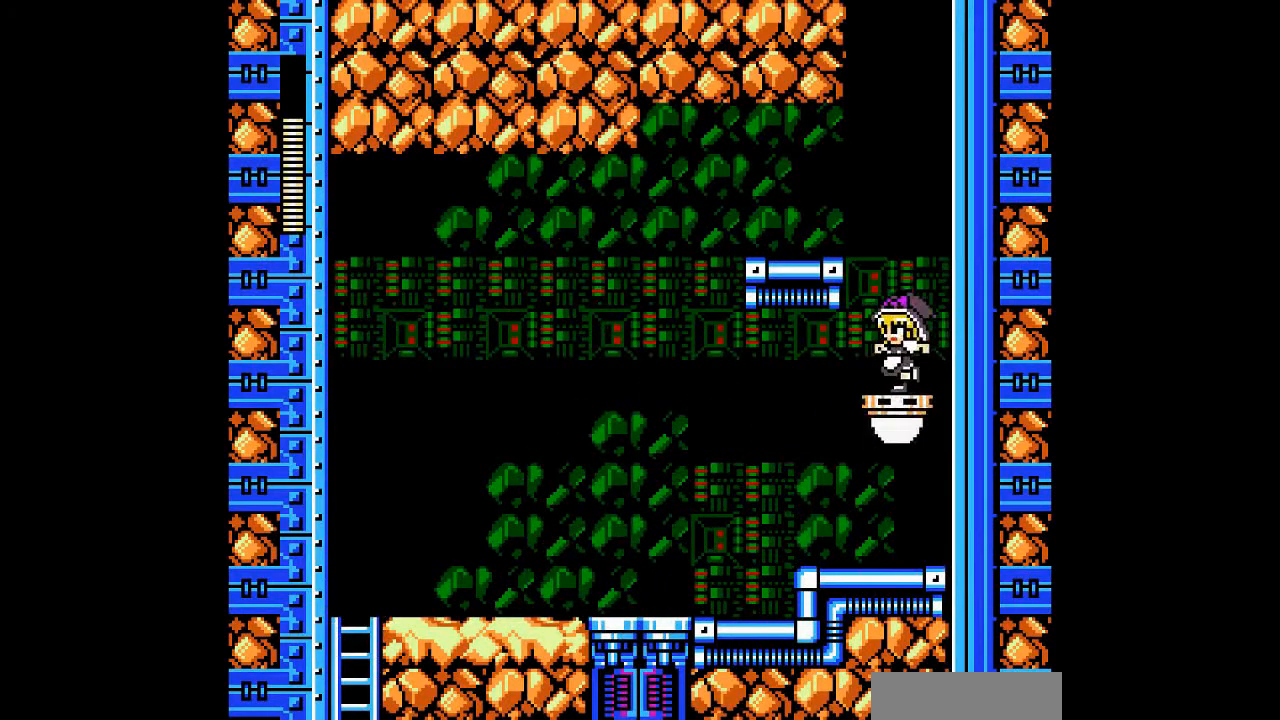
{"buttons": [], "events": []}
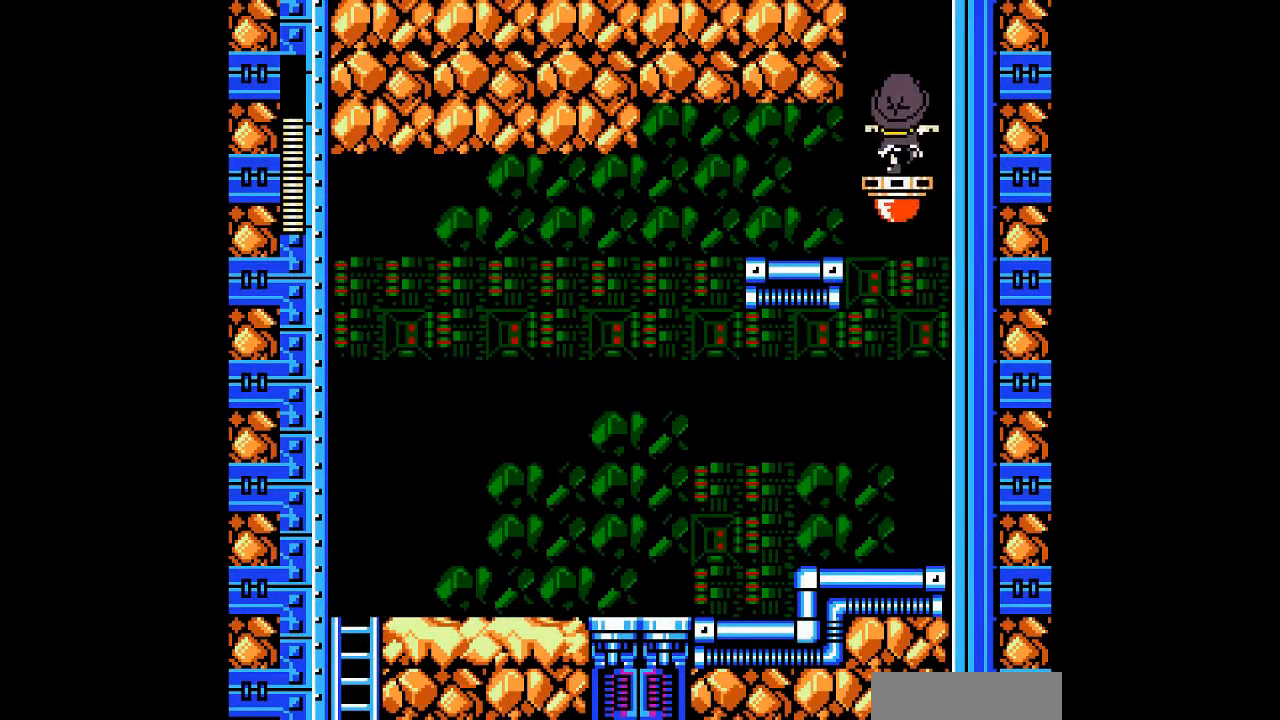
{"buttons": [], "events": []}
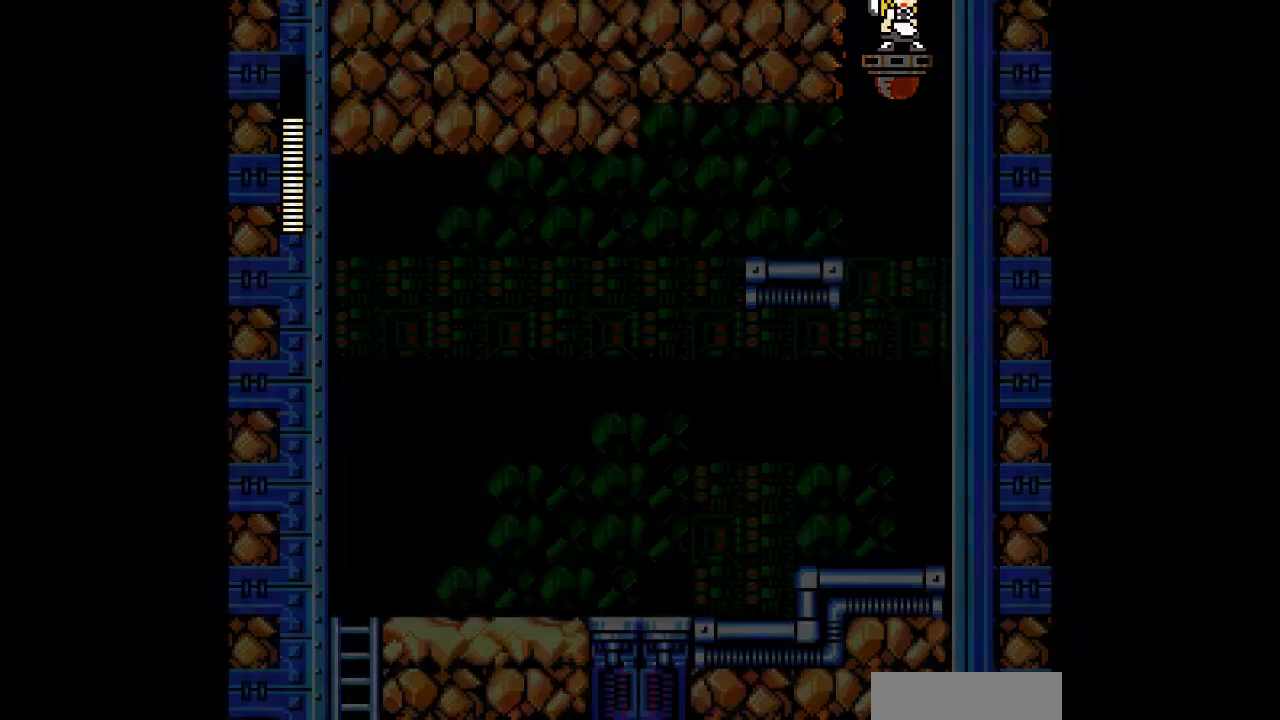
{"buttons": [], "events": []}
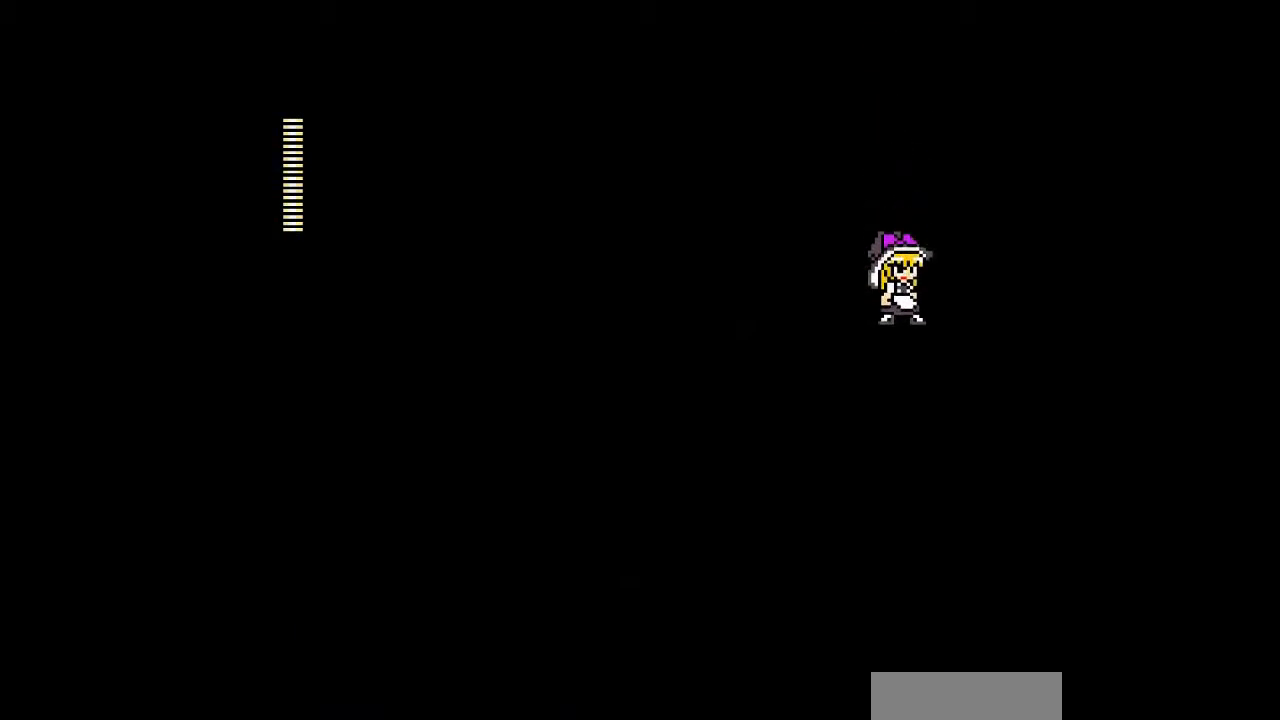
{"buttons": [], "events": []}
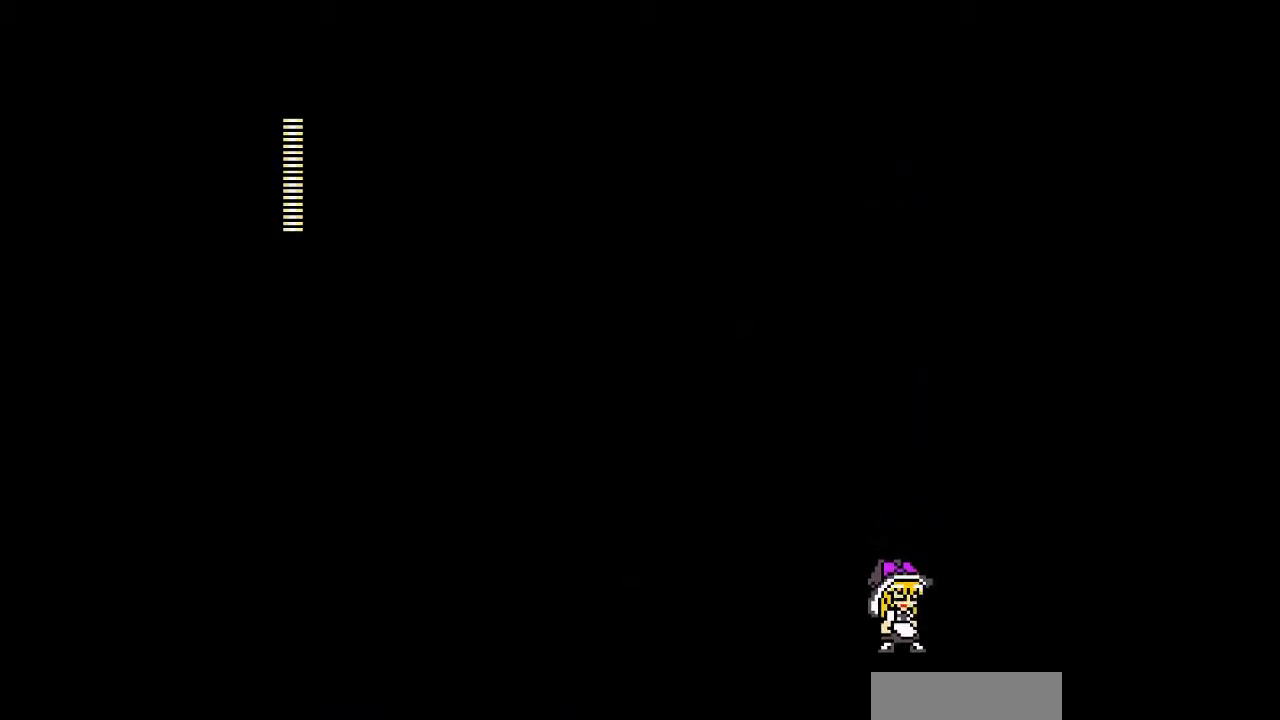
{"buttons": ["C", "DPAD_LEFT"], "events": [[500, "C", "down"], [500, "DPAD_LEFT", "down"]]}